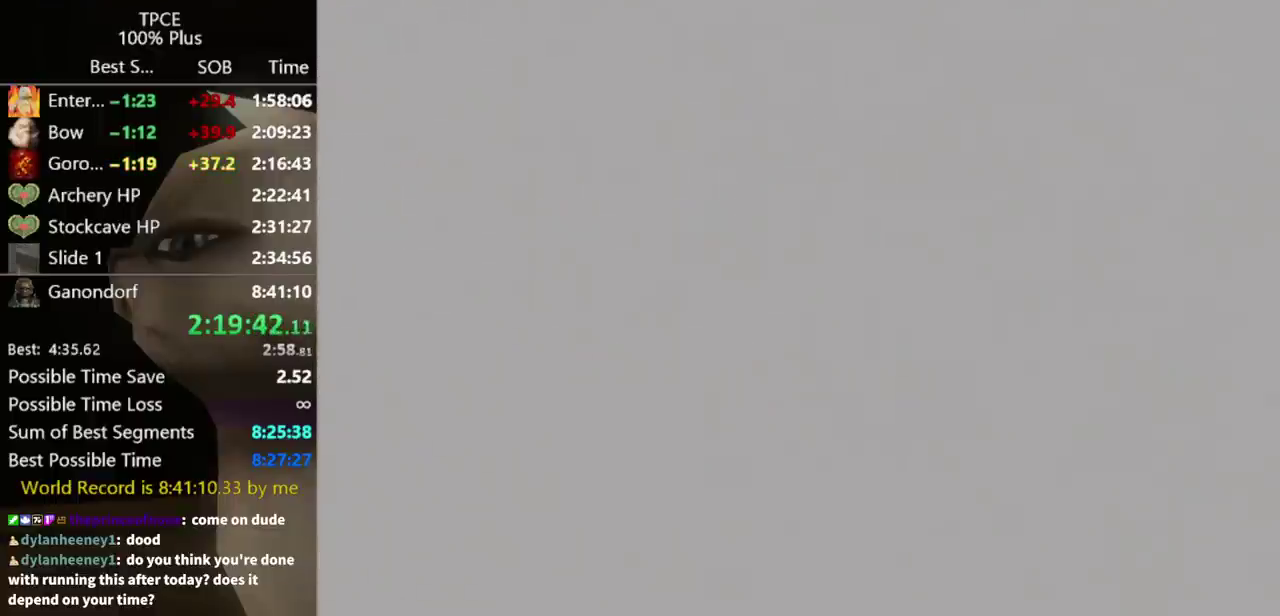
Gameplay with a controller (Nintendo layout); each line is a JSON object with the inputs held at the frame after it. "events" lists button and stick changes between this image and that frame as [ms after this image, input, new state], when the widget could be followed in between. Not read: L3 R3.
{"buttons": [], "left_stick": "center", "right_stick": "center", "events": []}
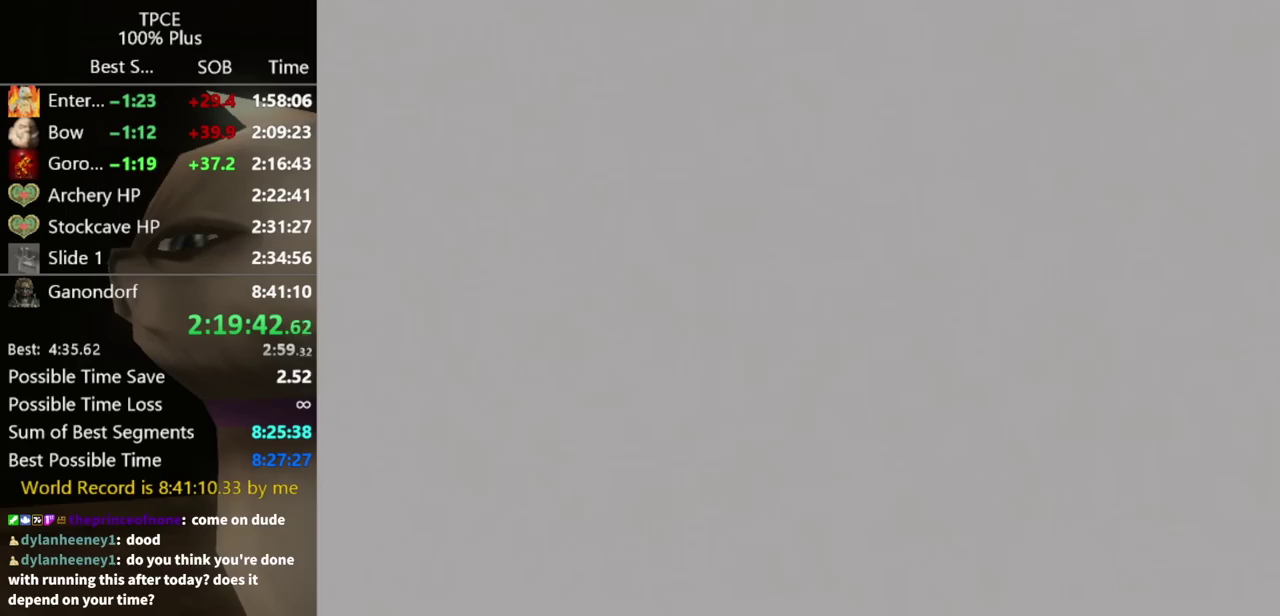
{"buttons": [], "left_stick": "center", "right_stick": "center", "events": []}
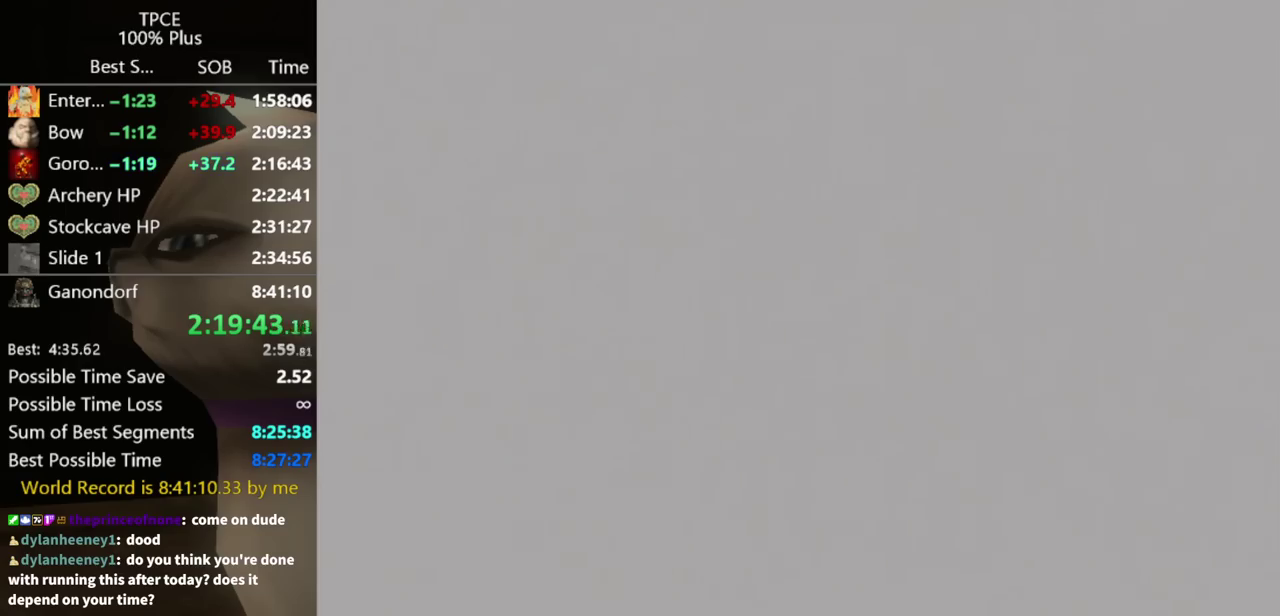
{"buttons": [], "left_stick": "center", "right_stick": "center", "events": []}
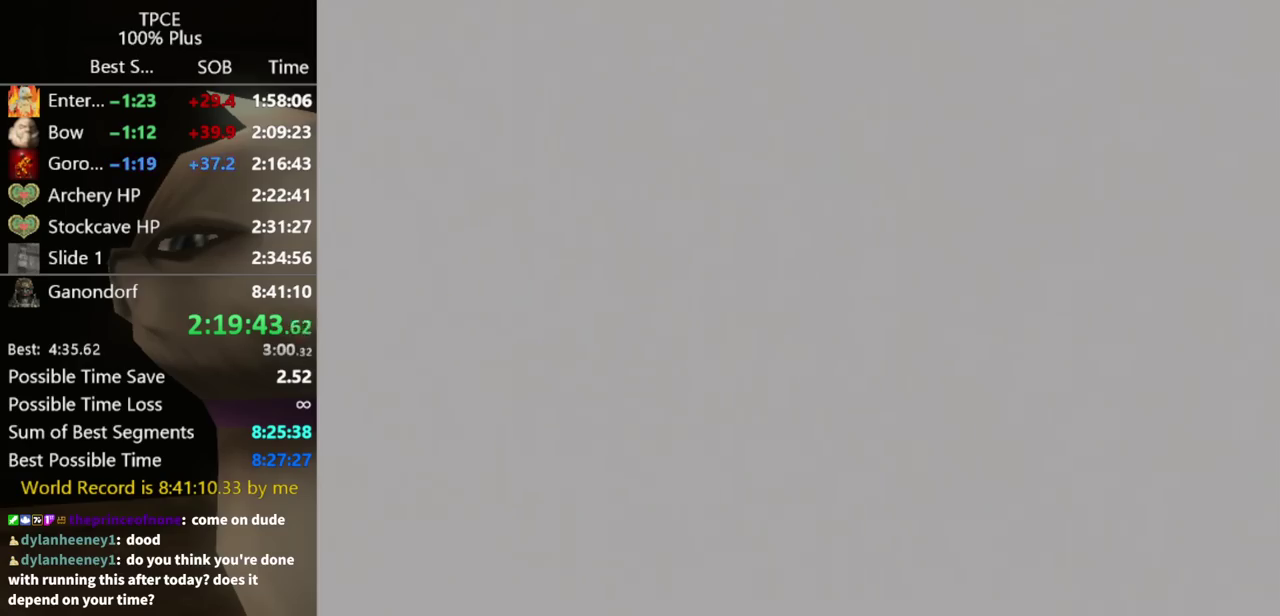
{"buttons": [], "left_stick": "up-right", "right_stick": "center", "events": [[100, "left_stick", "up-right"]]}
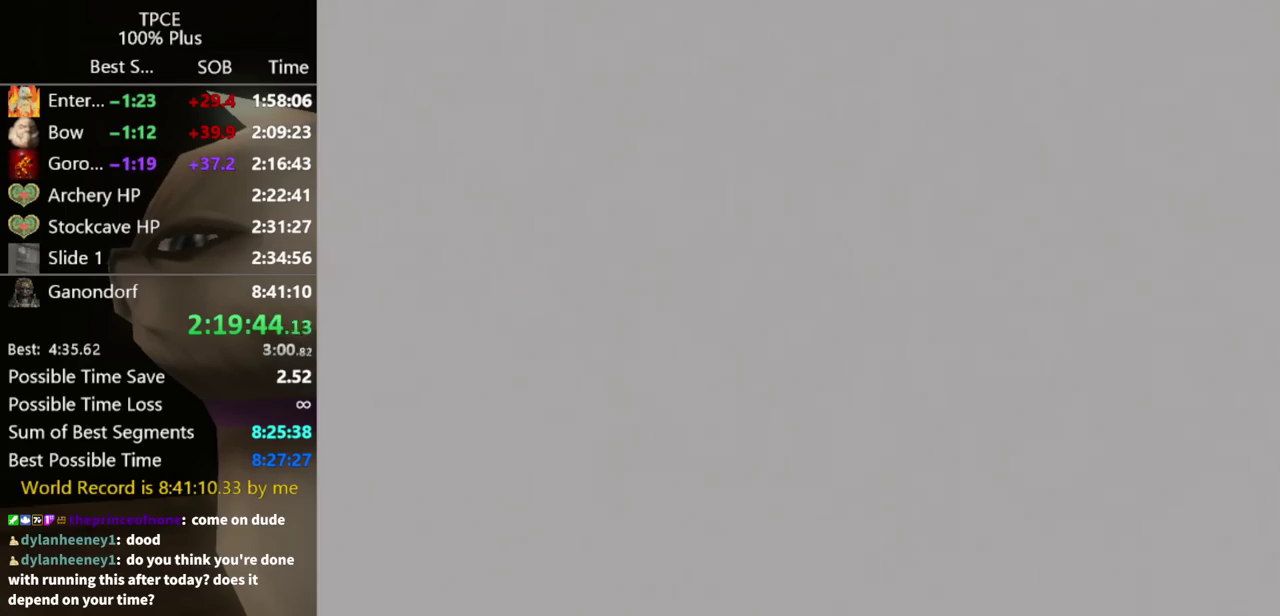
{"buttons": [], "left_stick": "up-right", "right_stick": "center", "events": []}
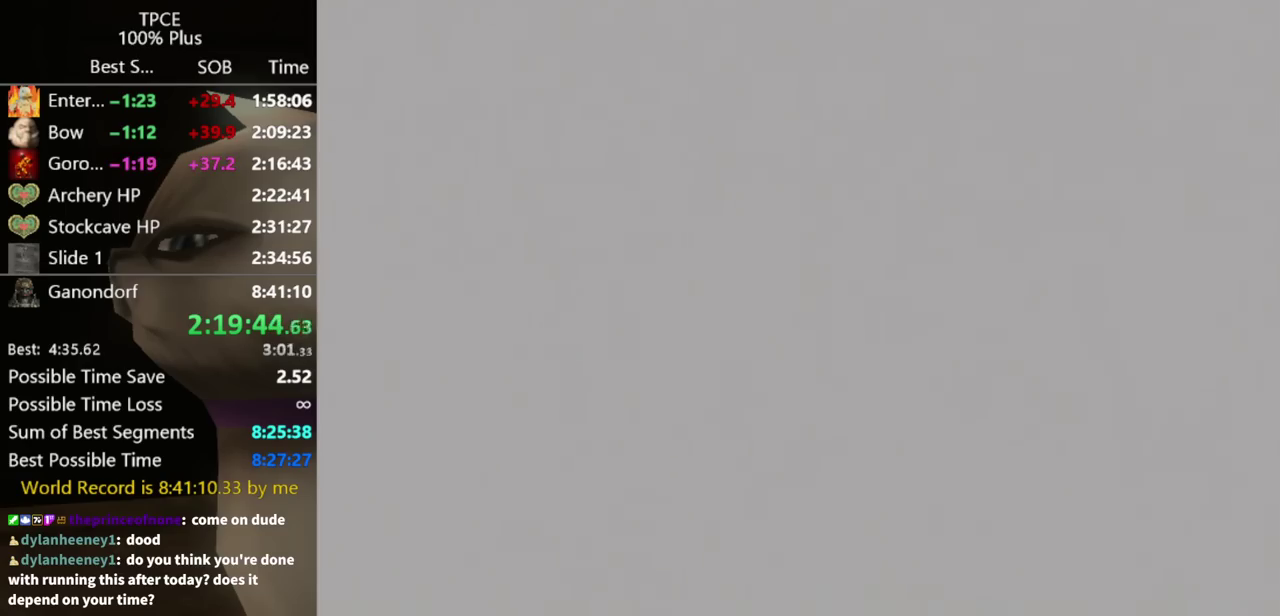
{"buttons": [], "left_stick": "up-right", "right_stick": "center", "events": []}
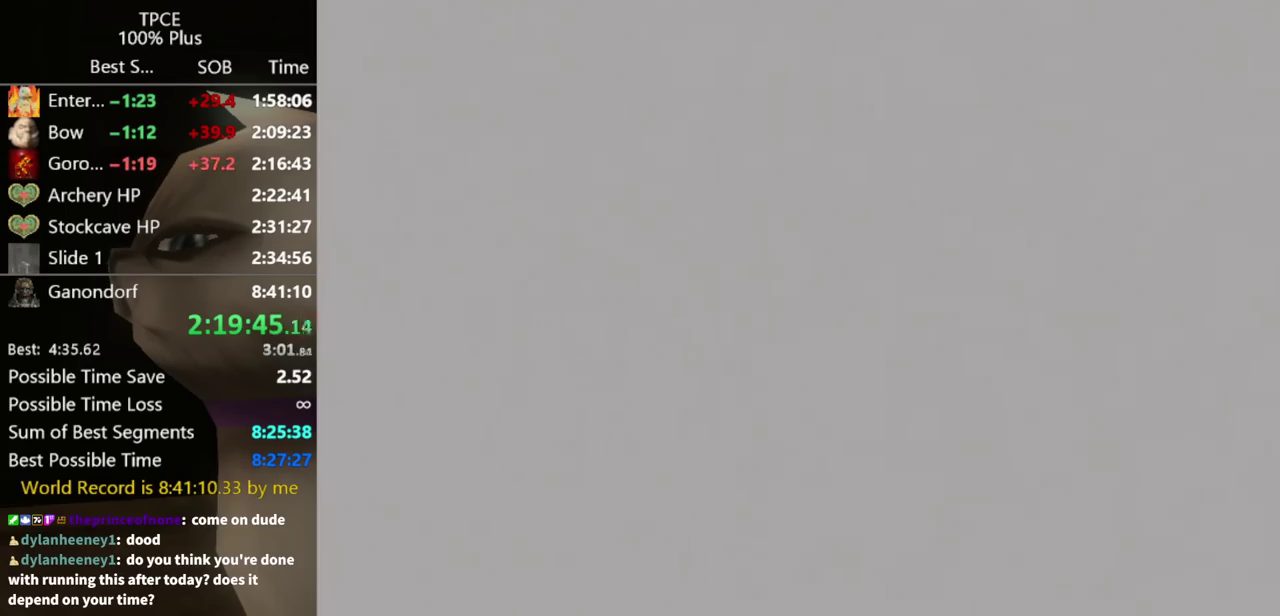
{"buttons": [], "left_stick": "up-right", "right_stick": "center", "events": []}
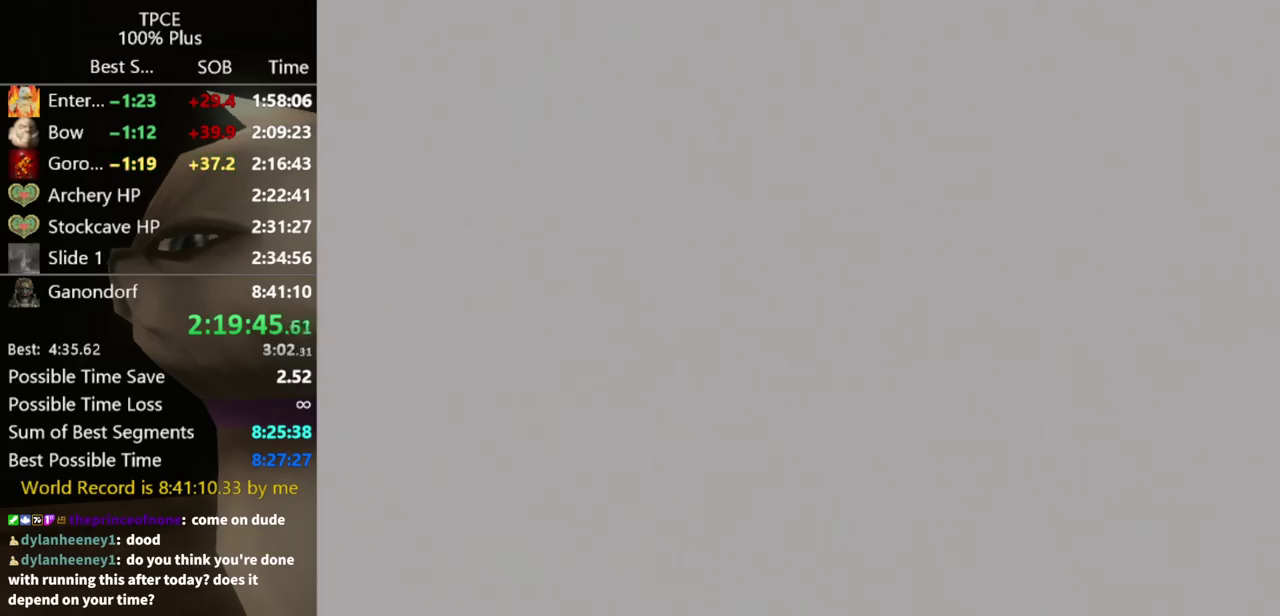
{"buttons": [], "left_stick": "up-right", "right_stick": "center", "events": []}
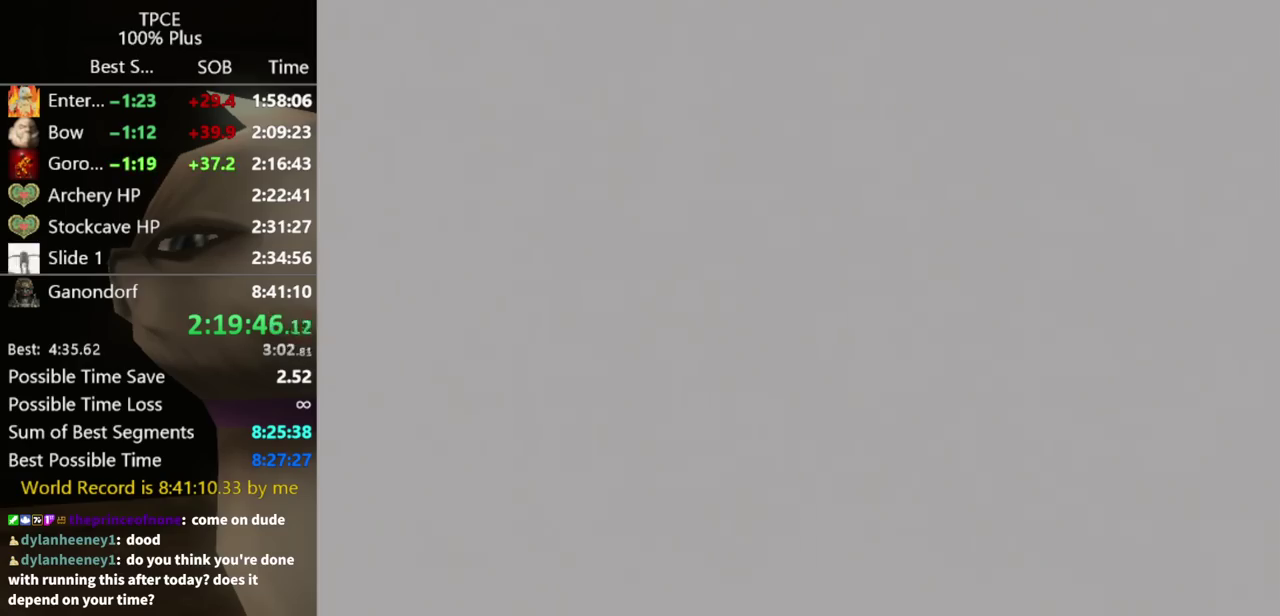
{"buttons": [], "left_stick": "right", "right_stick": "center", "events": [[33, "left_stick", "right"]]}
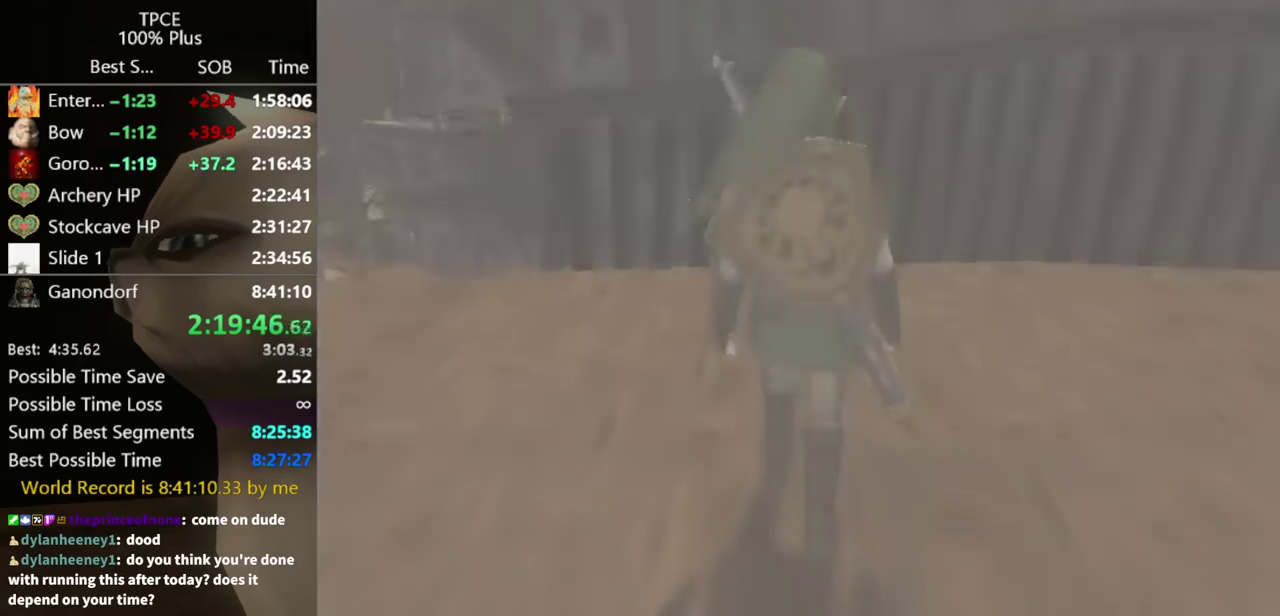
{"buttons": [], "left_stick": "right", "right_stick": "center", "events": []}
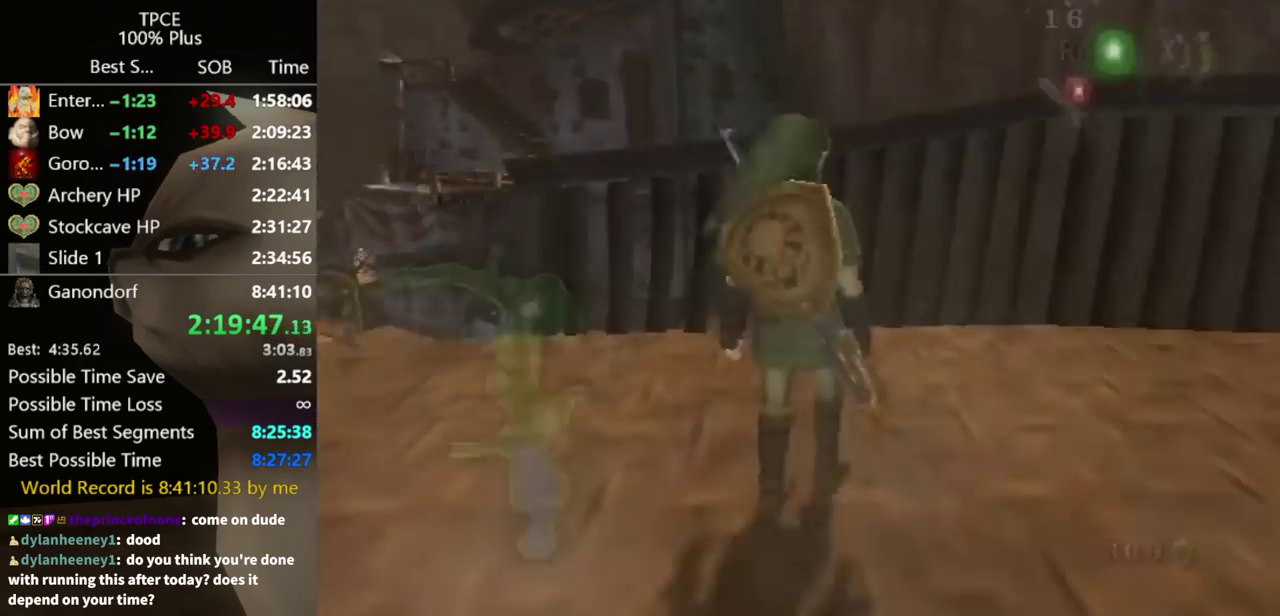
{"buttons": [], "left_stick": "right", "right_stick": "center", "events": []}
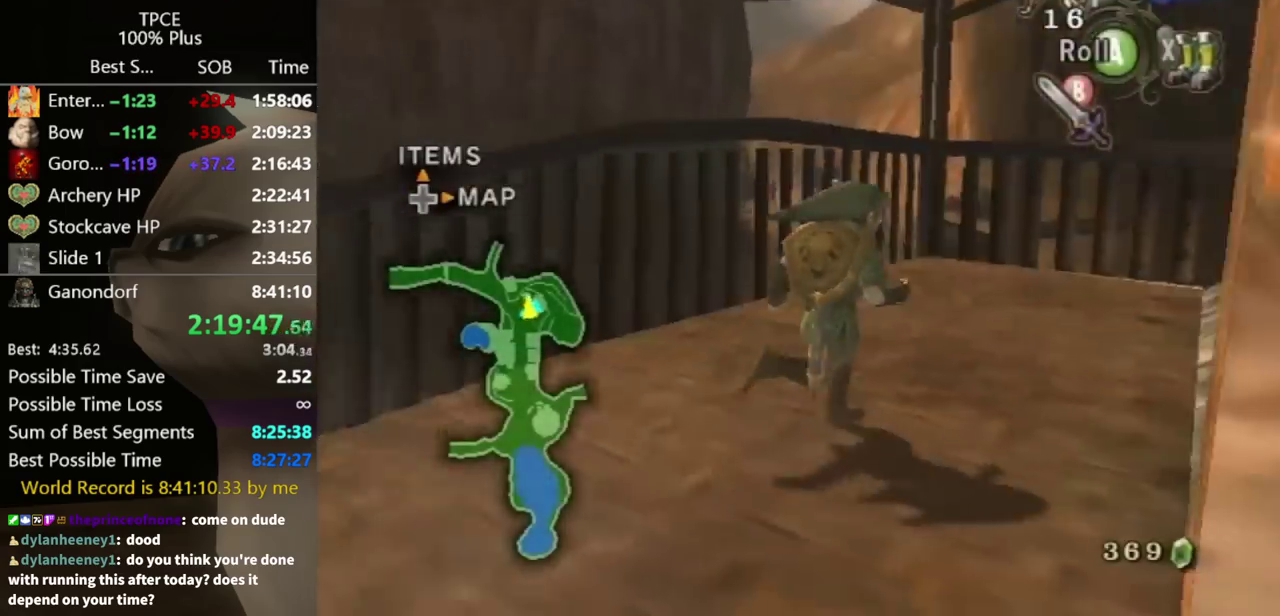
{"buttons": [], "left_stick": "up-right", "right_stick": "left", "events": [[267, "left_stick", "up-right"], [267, "right_stick", "left"]]}
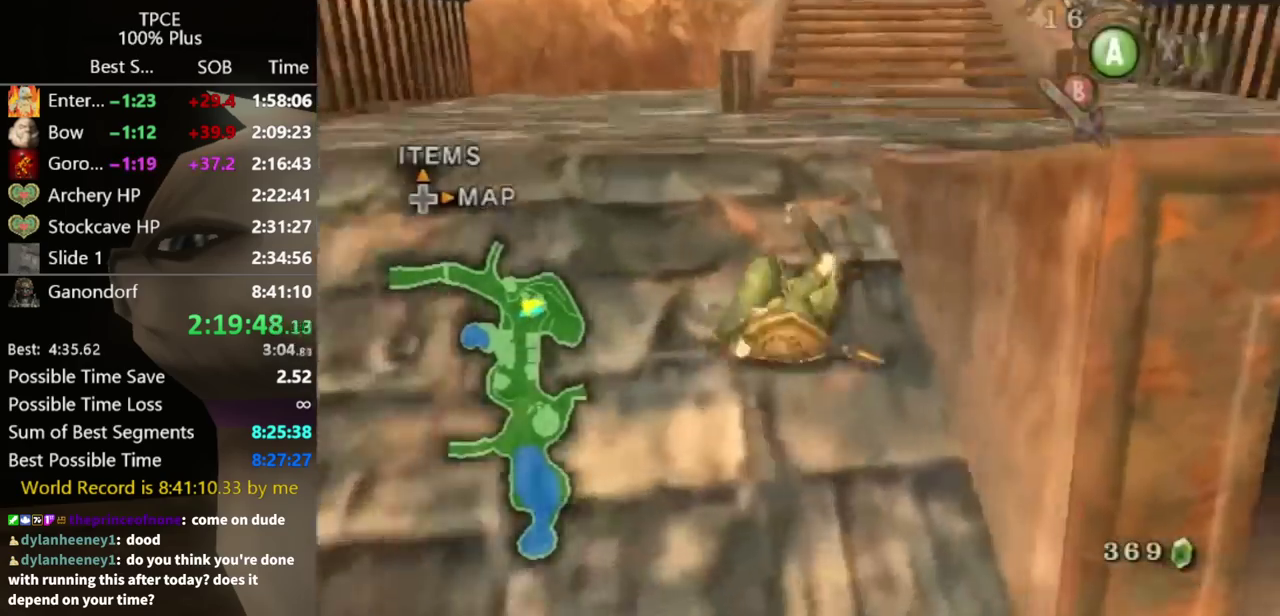
{"buttons": [], "left_stick": "up-left", "right_stick": "center", "events": [[67, "left_stick", "up"], [100, "right_stick", "center"], [367, "A", "down"], [433, "A", "up"], [467, "left_stick", "up-left"]]}
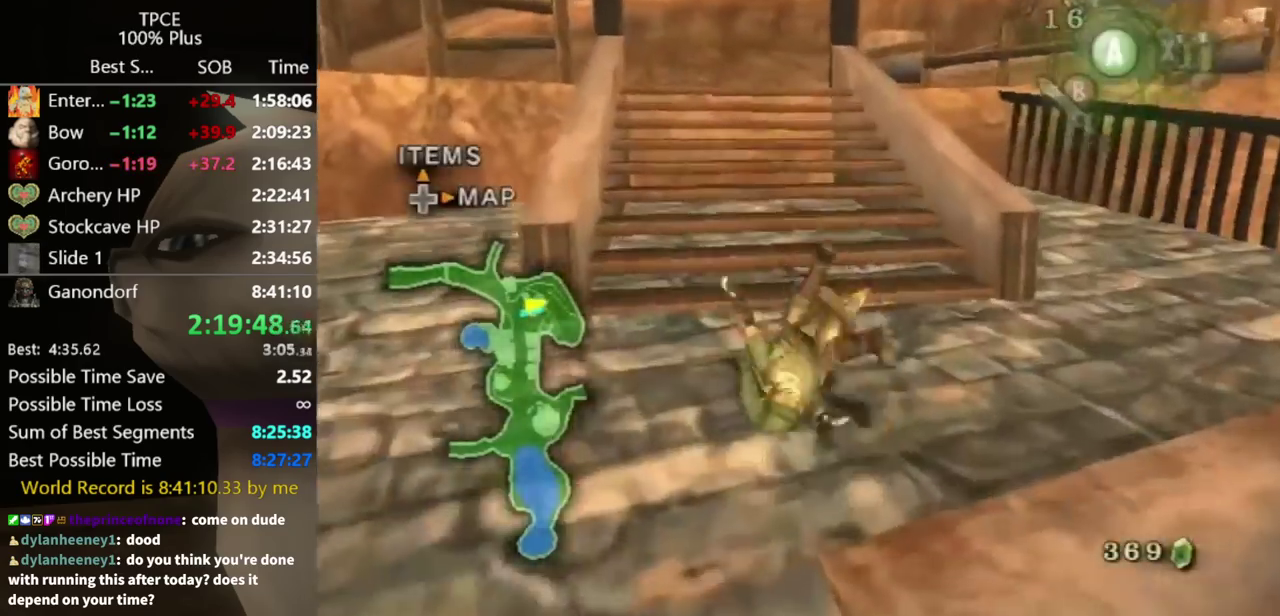
{"buttons": ["A"], "left_stick": "up", "right_stick": "center", "events": [[100, "left_stick", "up"], [333, "left_stick", "up-left"], [467, "A", "down"], [500, "left_stick", "up"]]}
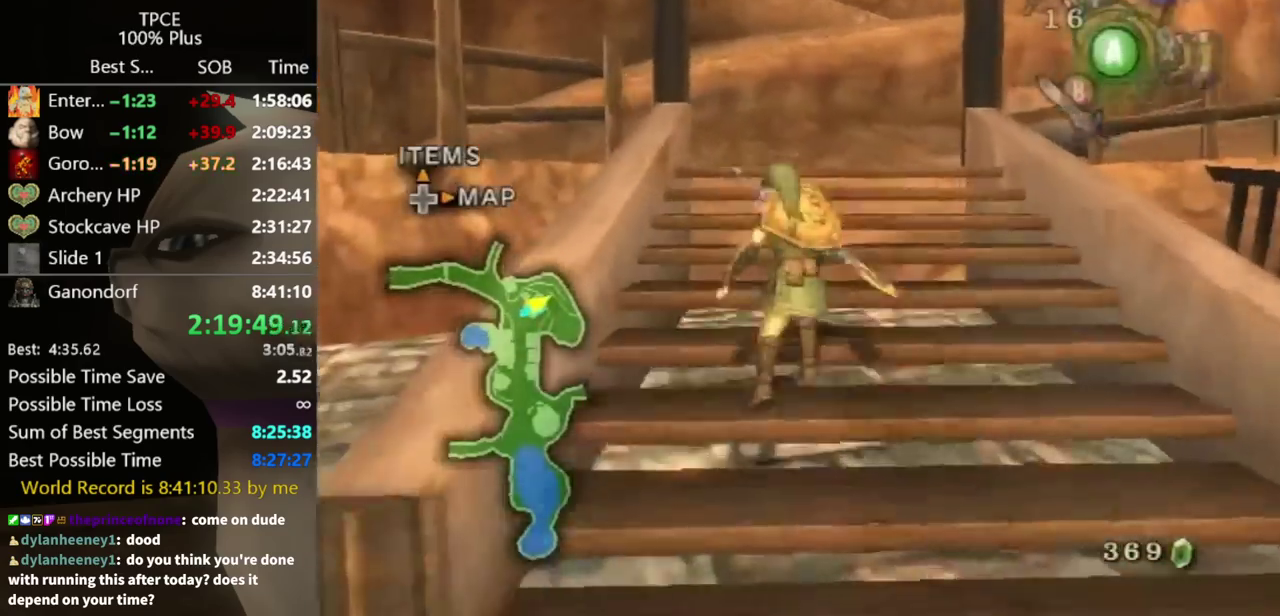
{"buttons": [], "left_stick": "up-left", "right_stick": "center", "events": [[133, "A", "up"], [367, "left_stick", "center"], [500, "left_stick", "up-left"]]}
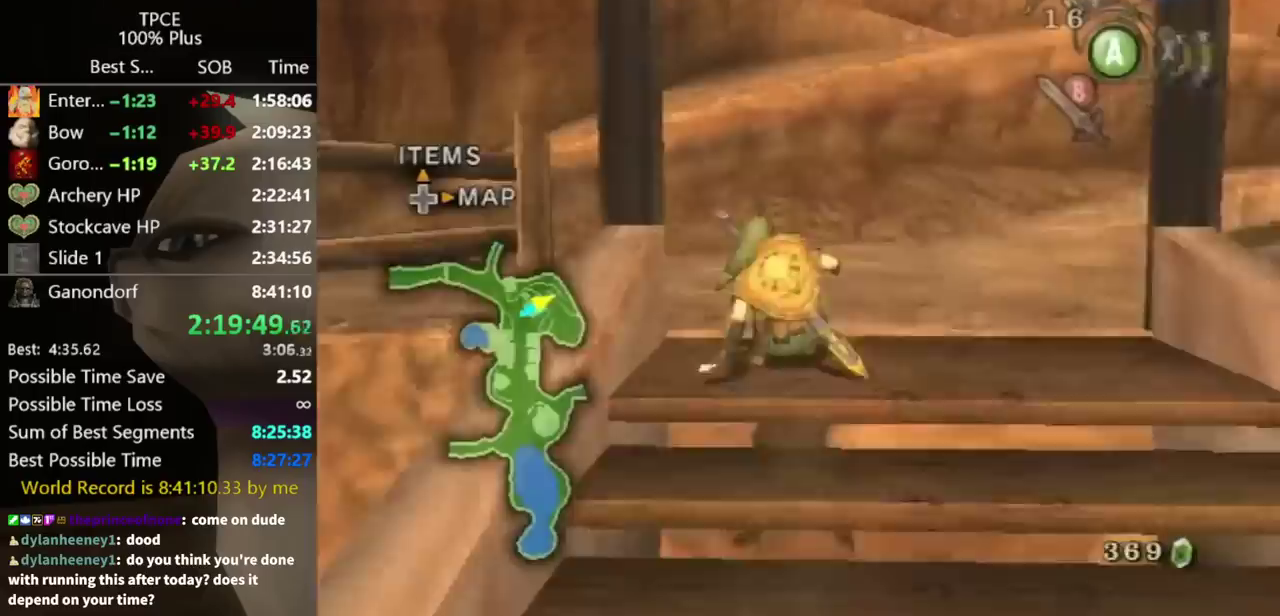
{"buttons": [], "left_stick": "up-left", "right_stick": "center", "events": []}